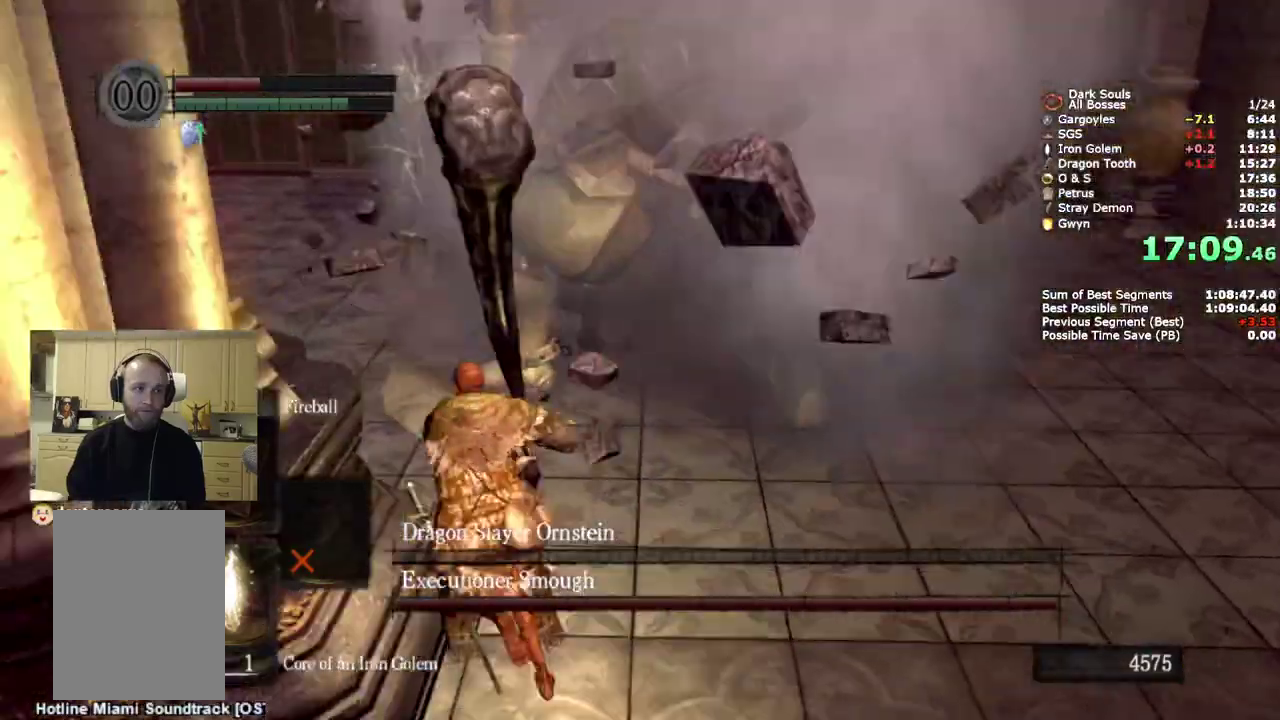
Gameplay with a controller (PlayStation layout); each line is a JSON object with the inputs held at the frame after it. "events" lists button and stick changes between this image and that frame as [ms after this image, input, new state], when the widget could be followed in between.
{"buttons": [], "left_stick": "up", "right_stick": "center", "events": [[133, "R1", "down"], [267, "CIRCLE", "up"], [317, "R1", "up"]]}
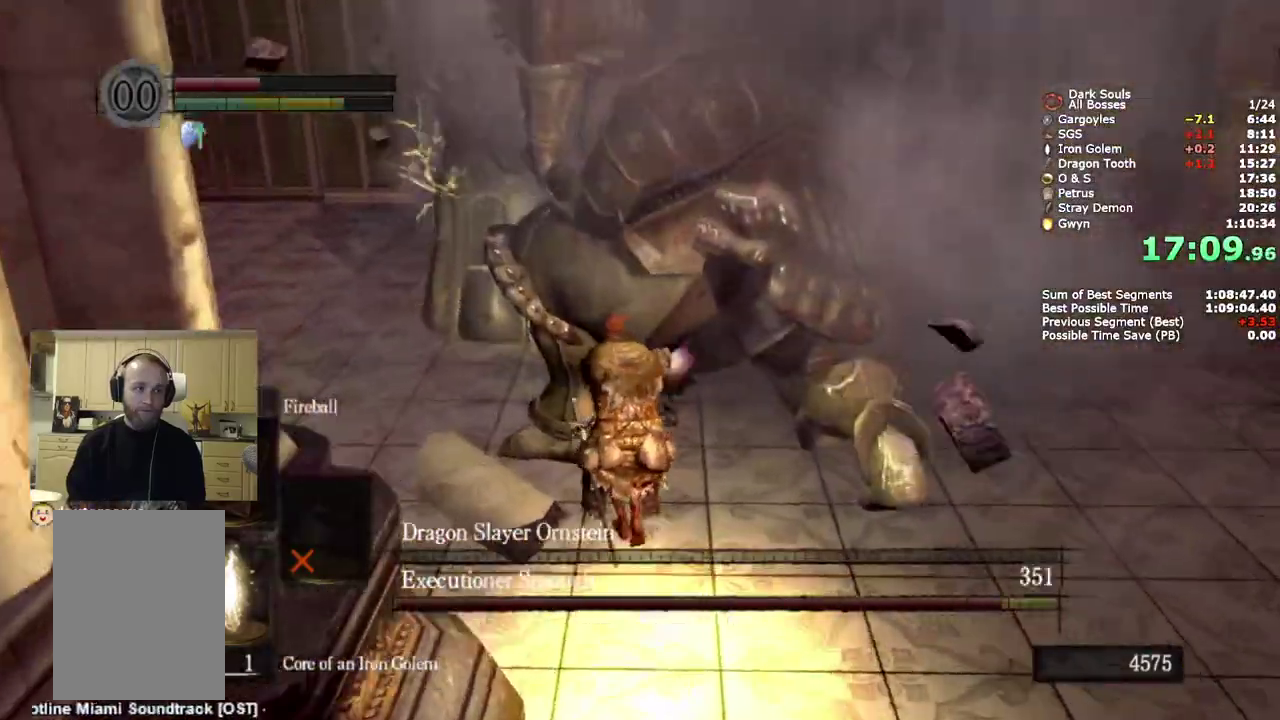
{"buttons": [], "left_stick": "center", "right_stick": "right", "events": [[117, "right_stick", "right"], [317, "left_stick", "center"]]}
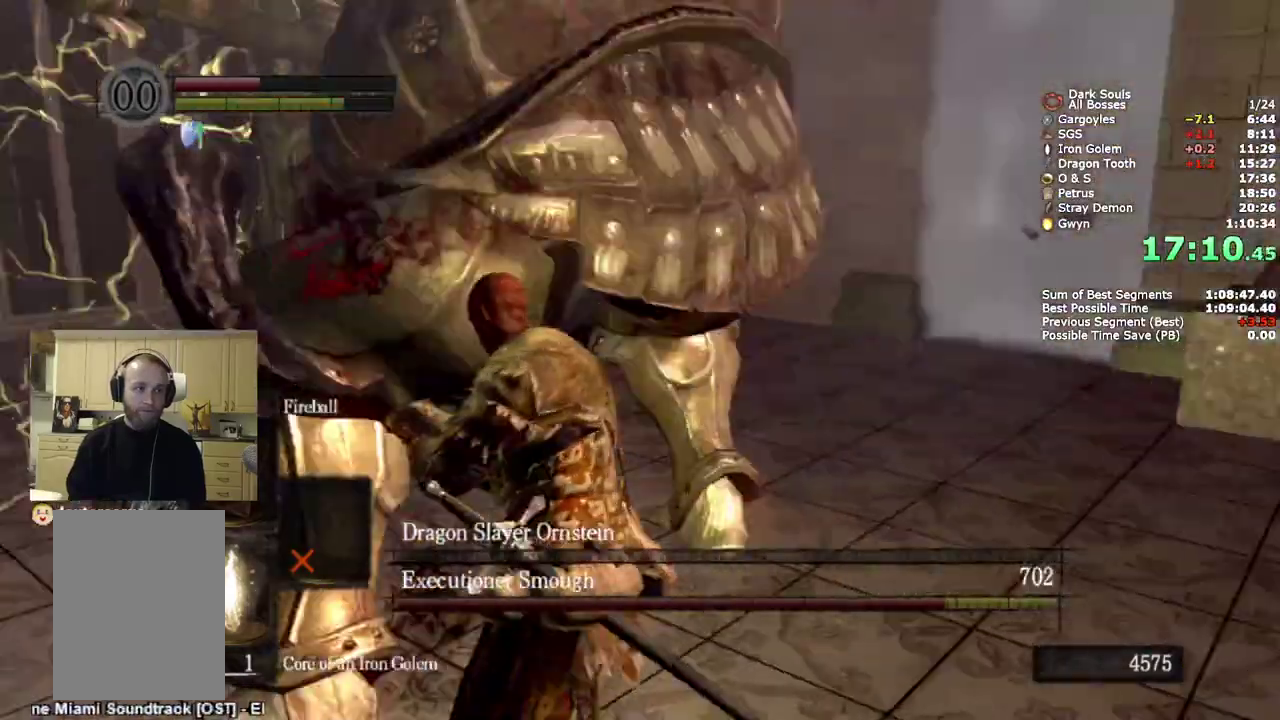
{"buttons": [], "left_stick": "down-left", "right_stick": "up-right"}
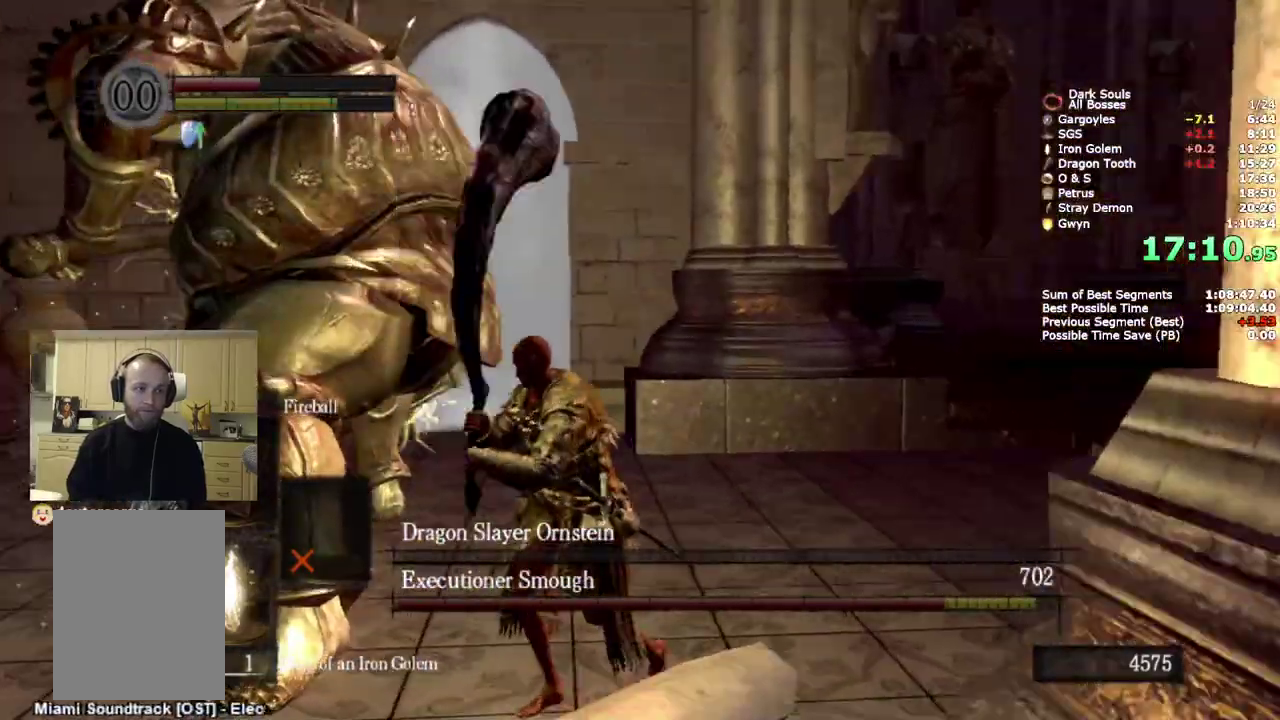
{"buttons": [], "left_stick": "down-left", "right_stick": "center"}
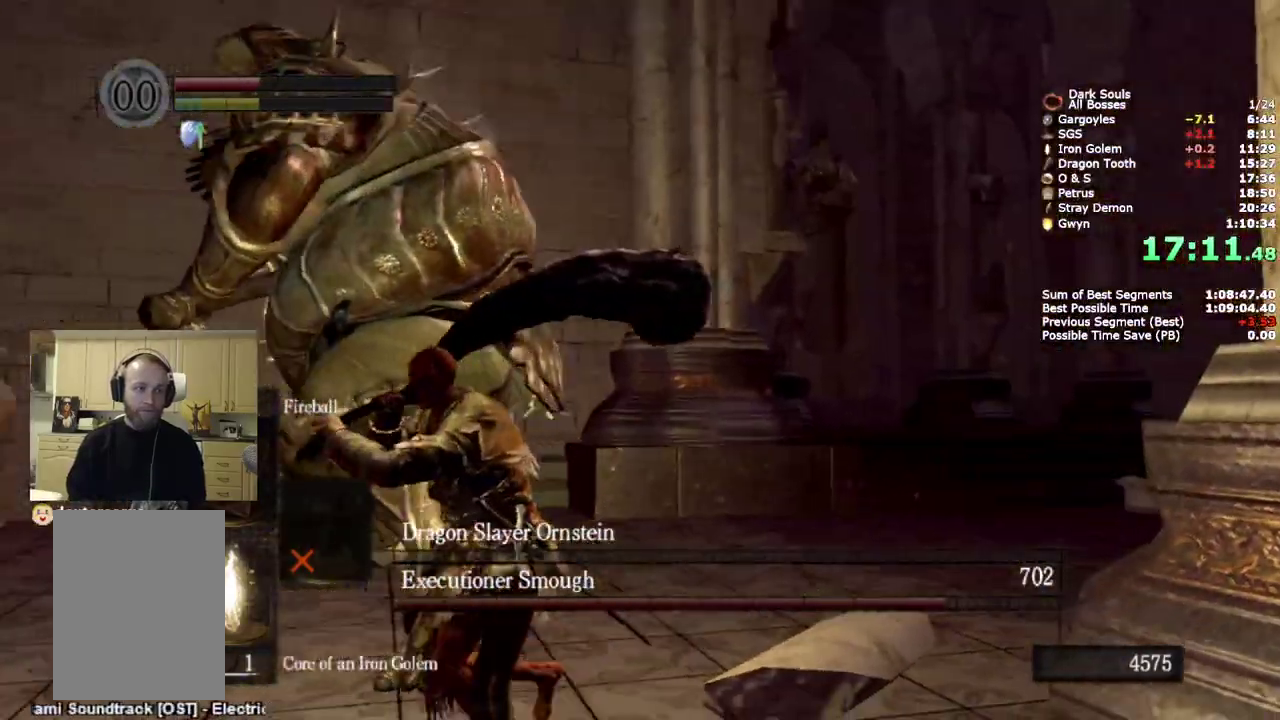
{"buttons": ["CIRCLE"], "left_stick": "down", "right_stick": "center"}
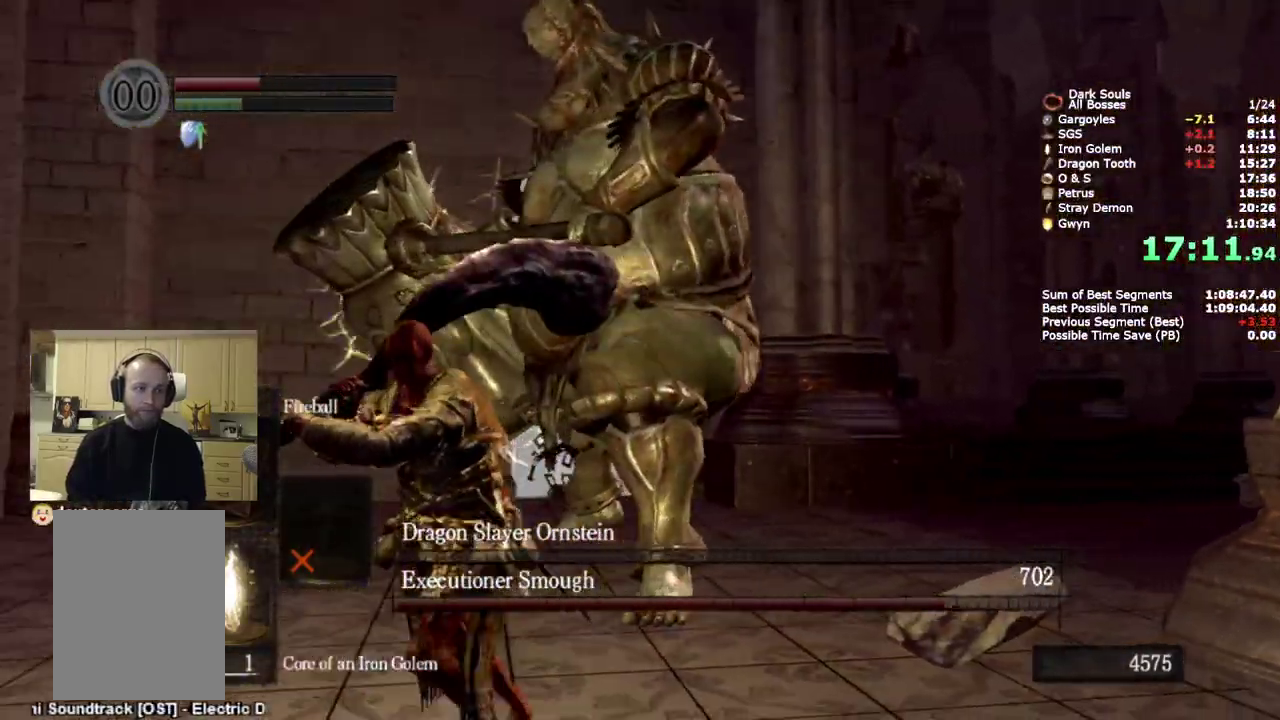
{"buttons": ["CIRCLE", "R1"], "left_stick": "up", "right_stick": "center", "events": [[217, "left_stick", "right"], [300, "left_stick", "up-right"], [383, "left_stick", "up"], [500, "R1", "down"]]}
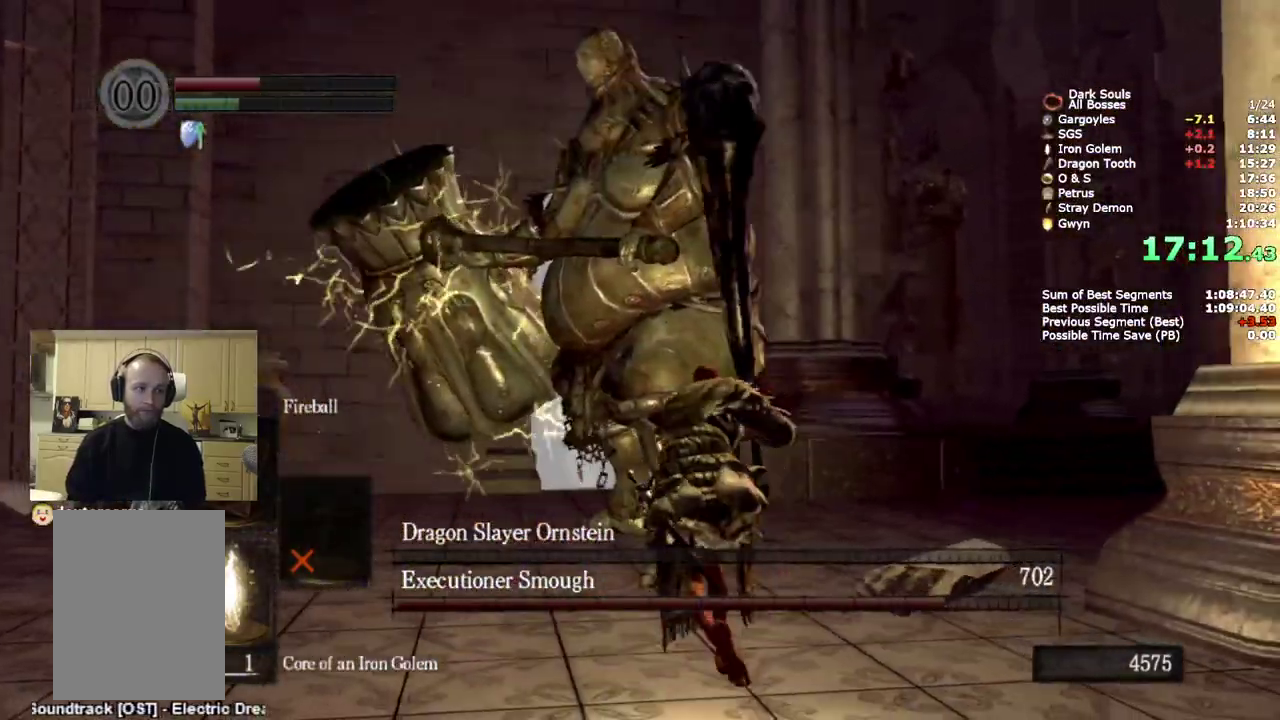
{"buttons": [], "left_stick": "up", "right_stick": "up", "events": [[183, "CIRCLE", "up"], [200, "R1", "up"], [383, "right_stick", "up"]]}
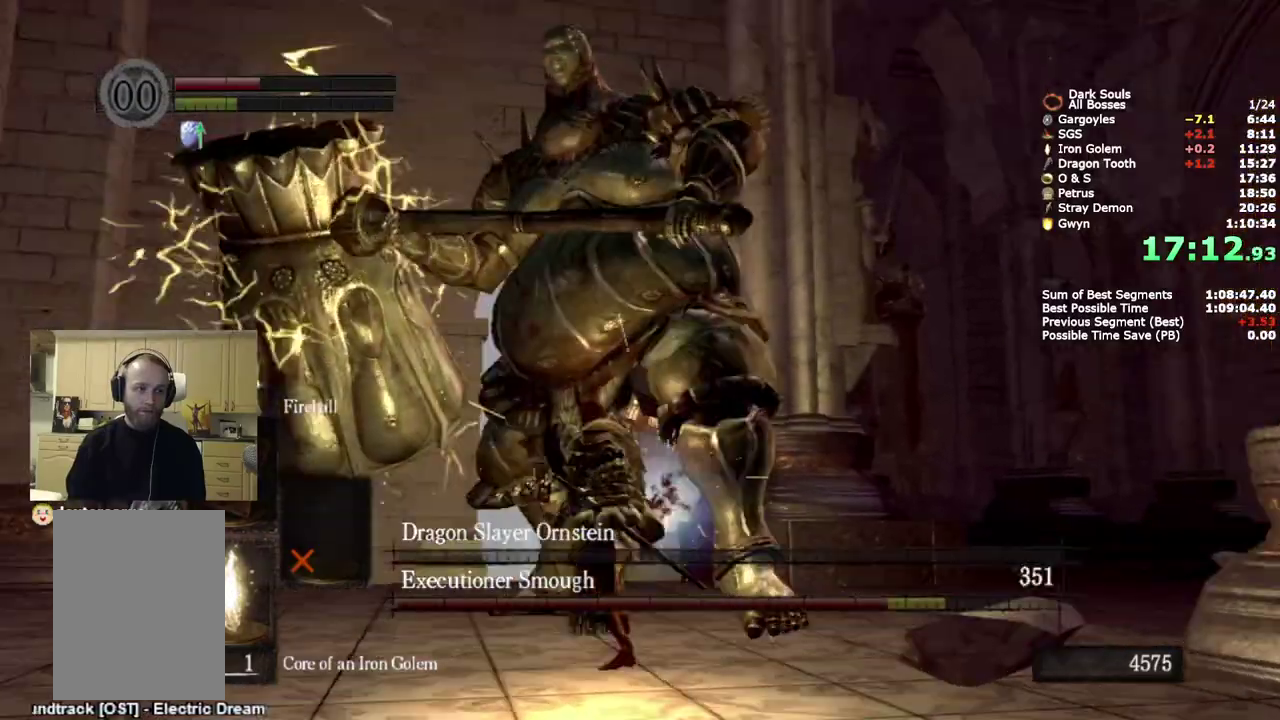
{"buttons": [], "left_stick": "center", "right_stick": "down"}
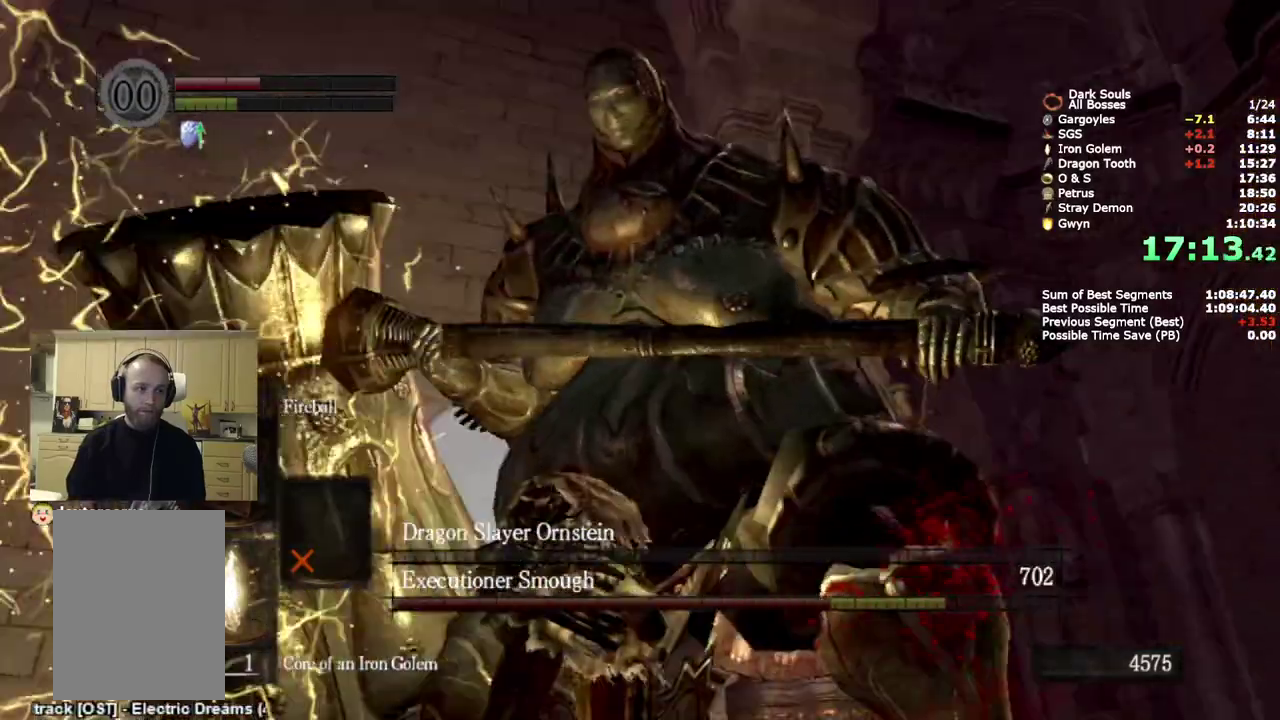
{"buttons": [], "left_stick": "center", "right_stick": "down-left"}
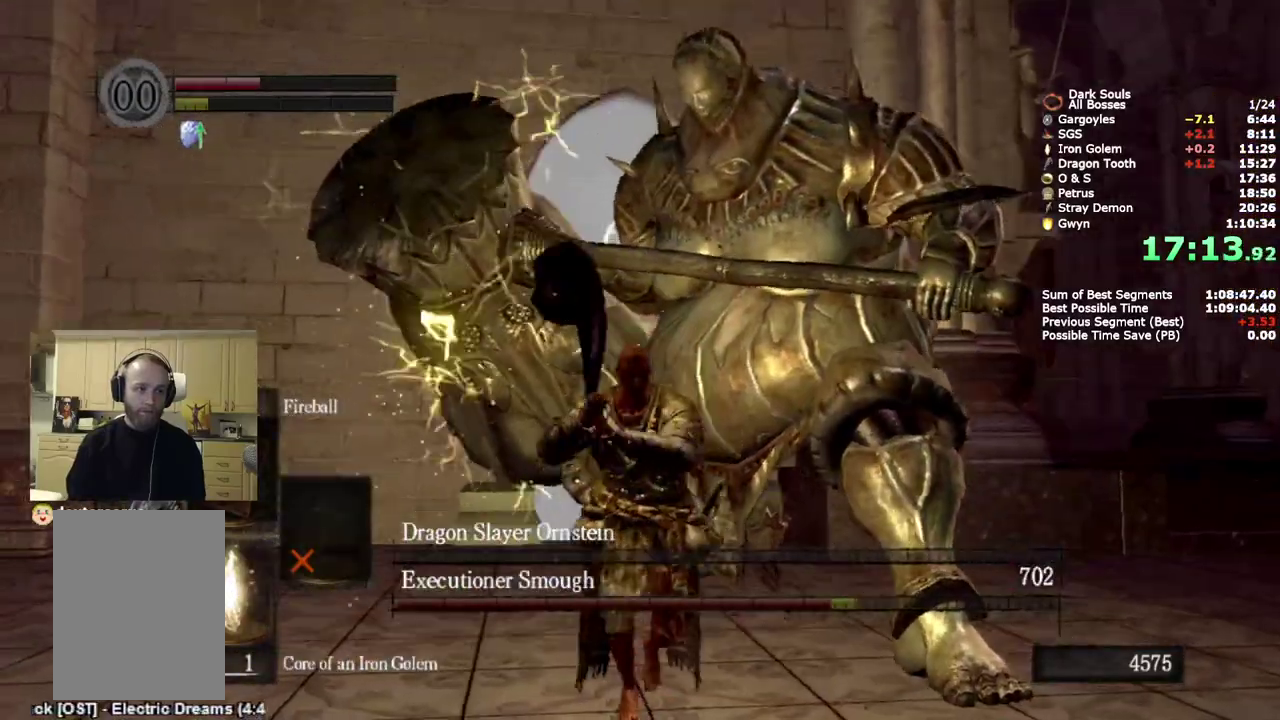
{"buttons": [], "left_stick": "center", "right_stick": "center", "events": [[17, "right_stick", "center"]]}
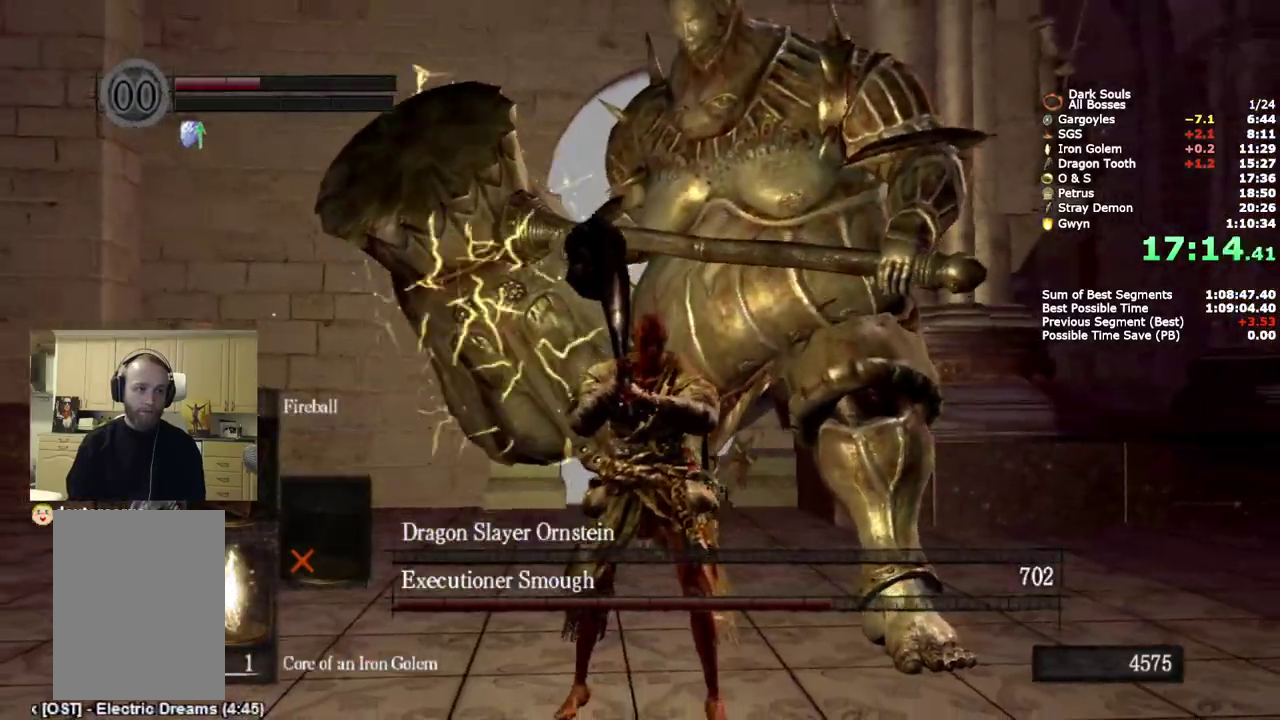
{"buttons": ["CIRCLE"], "left_stick": "down", "right_stick": "center", "events": [[233, "left_stick", "down-left"], [333, "CIRCLE", "down"], [500, "left_stick", "down"]]}
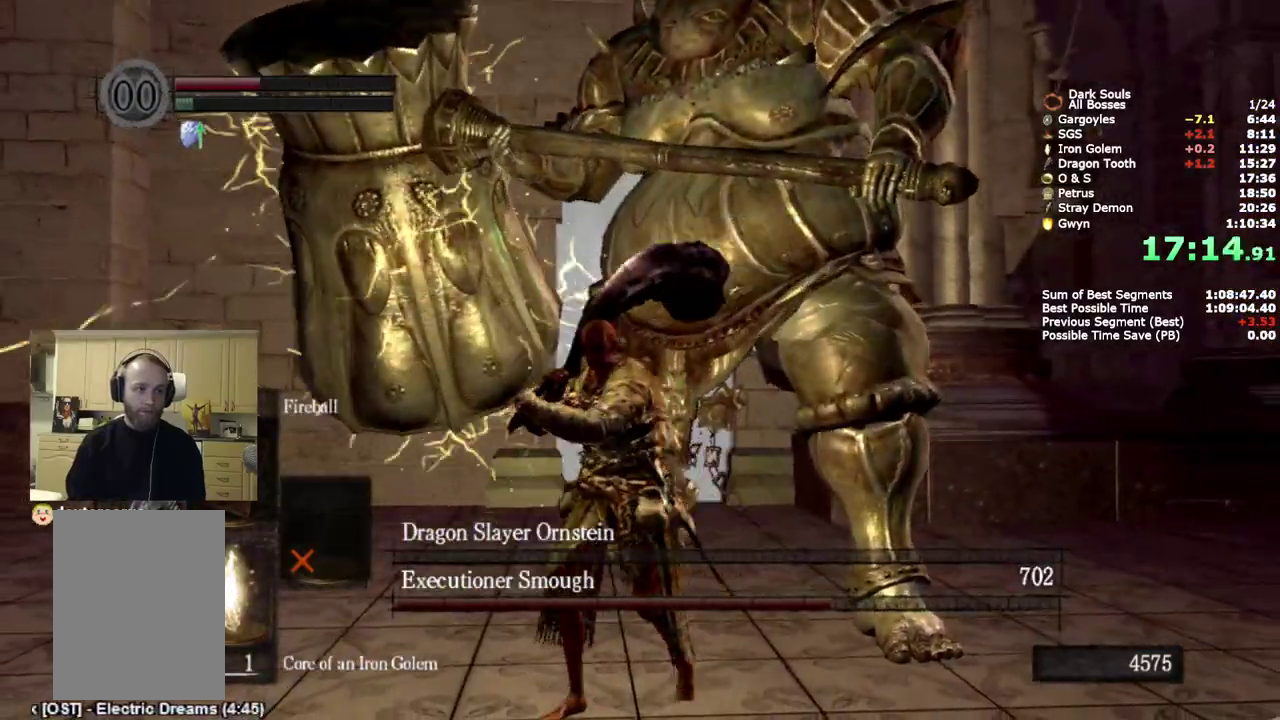
{"buttons": ["CIRCLE"], "left_stick": "up-right", "right_stick": "center", "events": [[333, "left_stick", "up-left"], [417, "left_stick", "right"], [483, "left_stick", "up-right"]]}
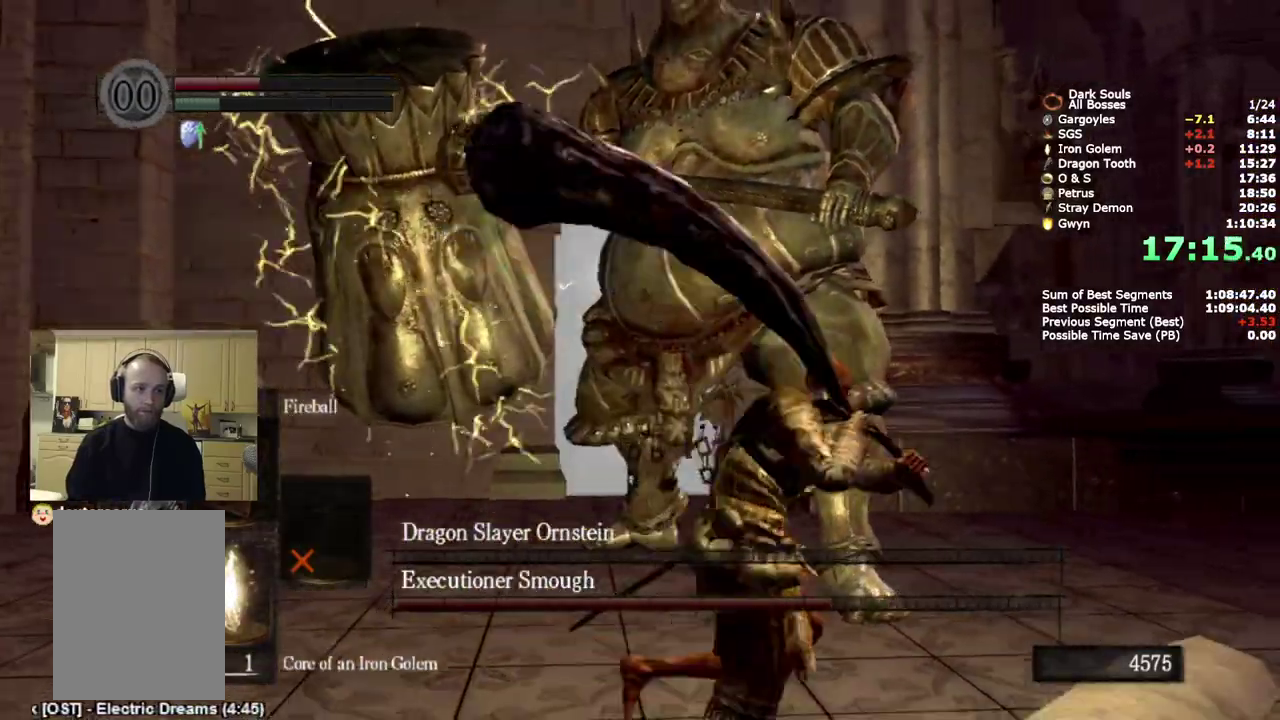
{"buttons": [], "left_stick": "up", "right_stick": "up", "events": [[100, "left_stick", "up"], [133, "R1", "down"], [300, "CIRCLE", "up"], [317, "R1", "up"], [467, "right_stick", "up"]]}
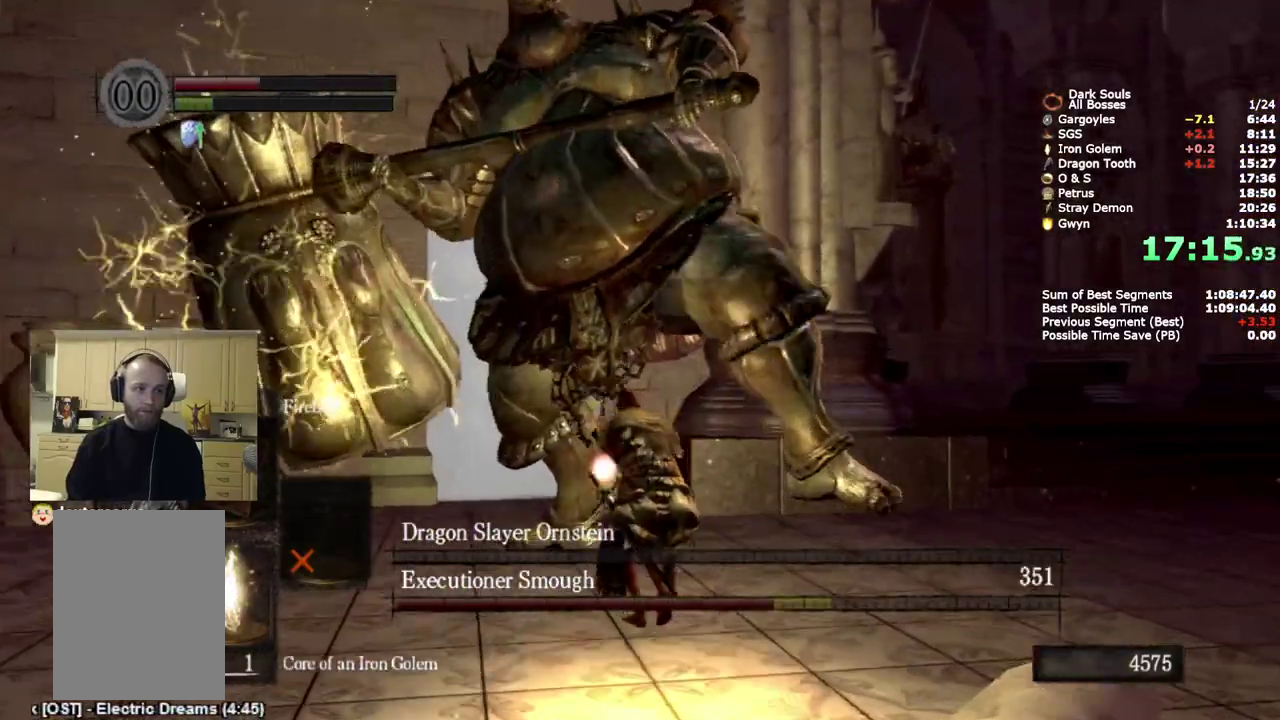
{"buttons": [], "left_stick": "center", "right_stick": "down-left"}
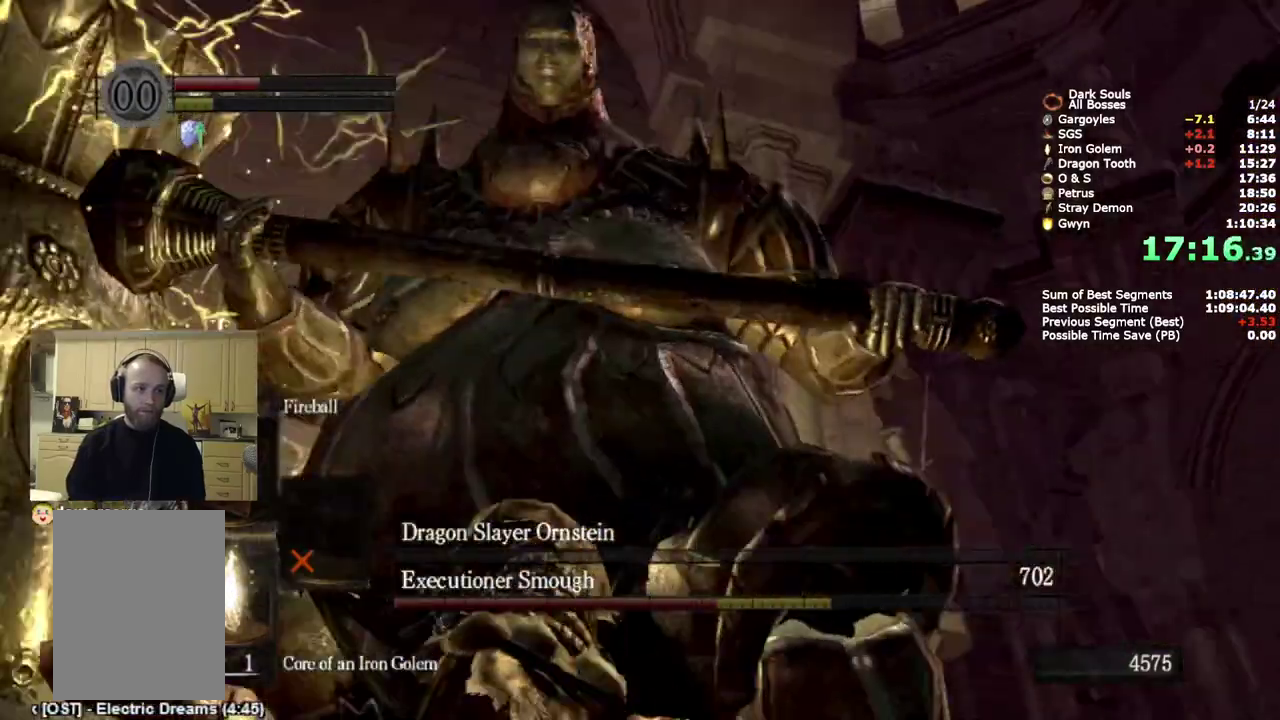
{"buttons": [], "left_stick": "center", "right_stick": "center"}
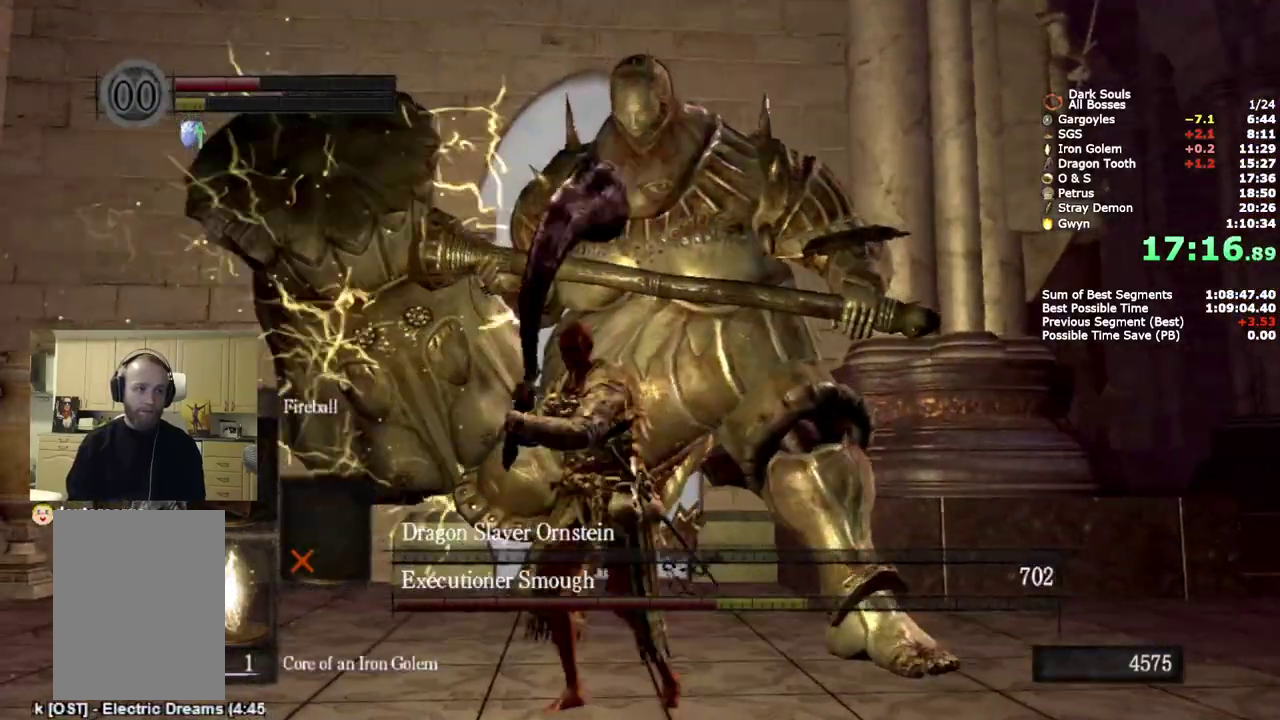
{"buttons": [], "left_stick": "center", "right_stick": "center", "events": []}
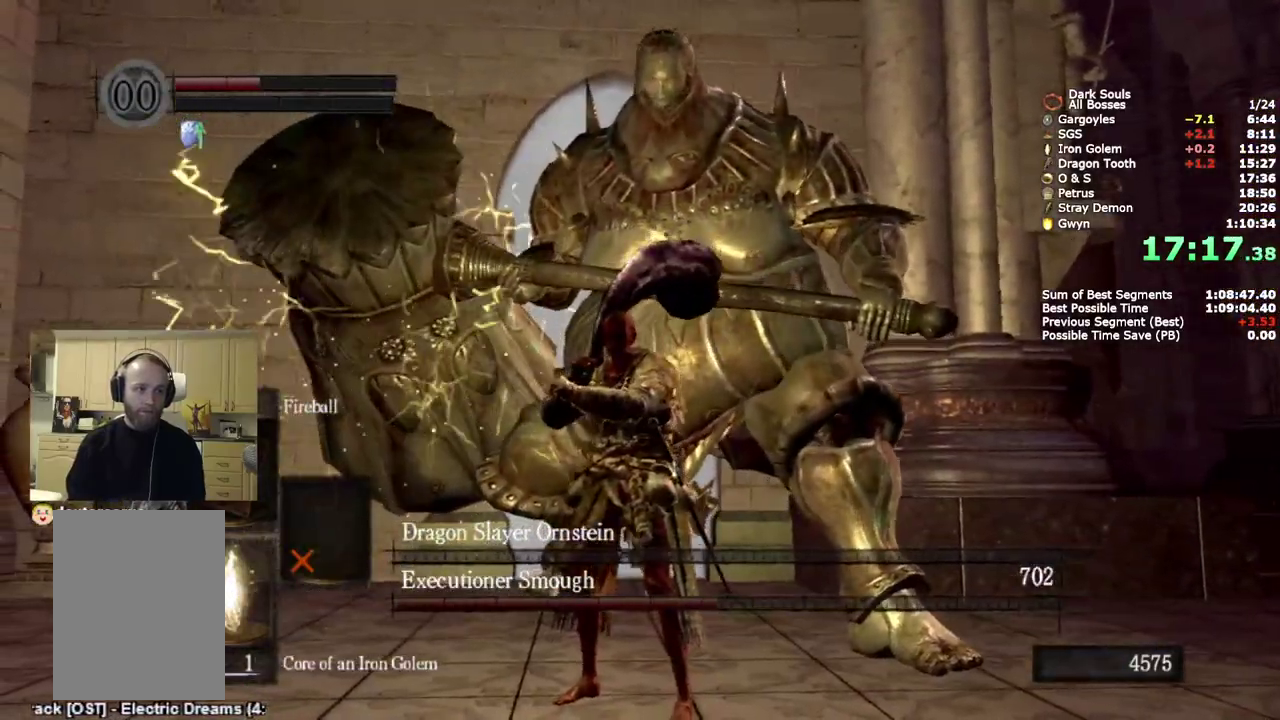
{"buttons": ["CIRCLE"], "left_stick": "down-left", "right_stick": "center", "events": [[250, "left_stick", "left"], [333, "CIRCLE", "down"], [350, "left_stick", "down-left"]]}
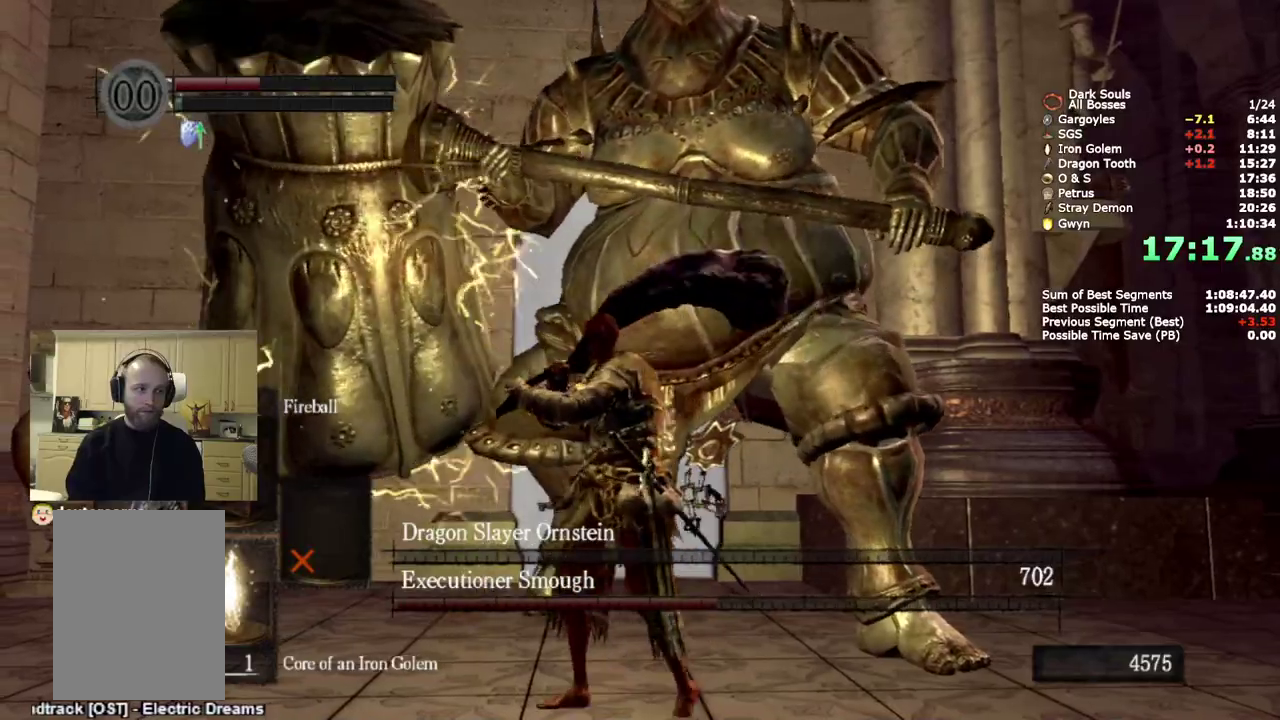
{"buttons": ["CIRCLE"], "left_stick": "right", "right_stick": "center", "events": [[150, "left_stick", "up-right"], [250, "left_stick", "down"], [450, "left_stick", "down-right"], [500, "left_stick", "right"]]}
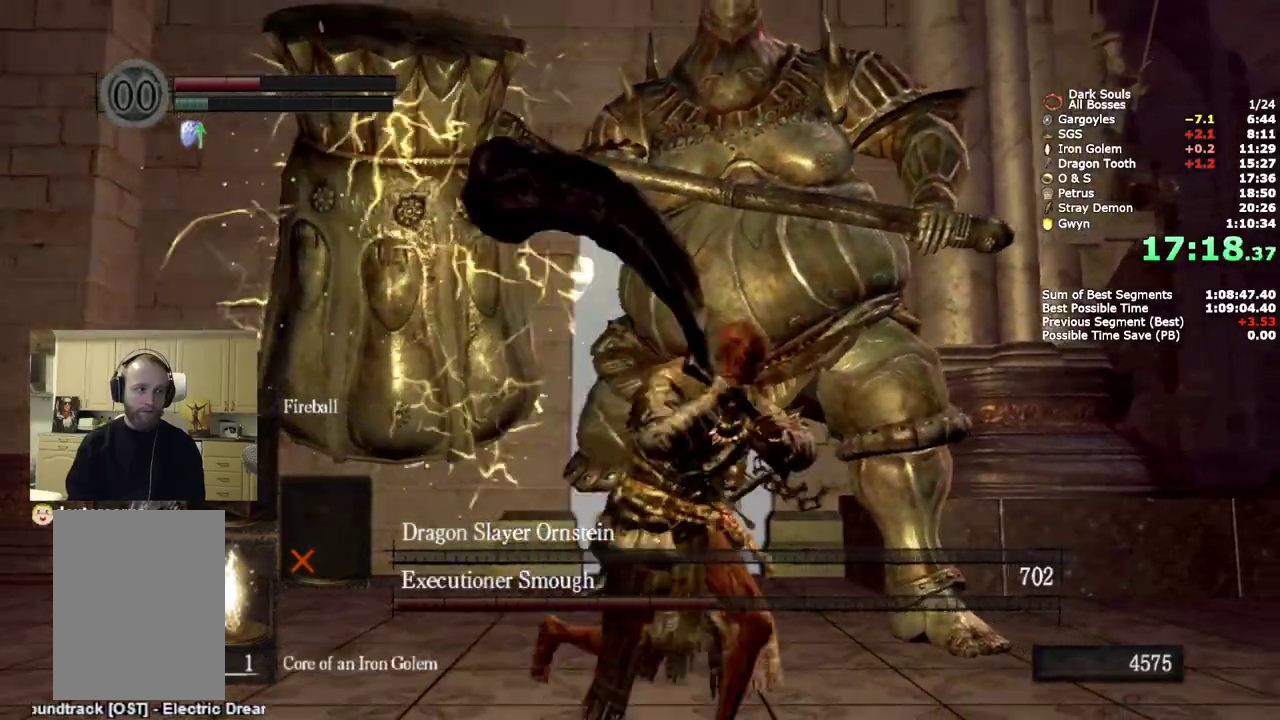
{"buttons": [], "left_stick": "up", "right_stick": "center", "events": [[83, "left_stick", "up-right"], [183, "left_stick", "up"], [200, "R1", "down"], [400, "CIRCLE", "up"], [400, "R1", "up"]]}
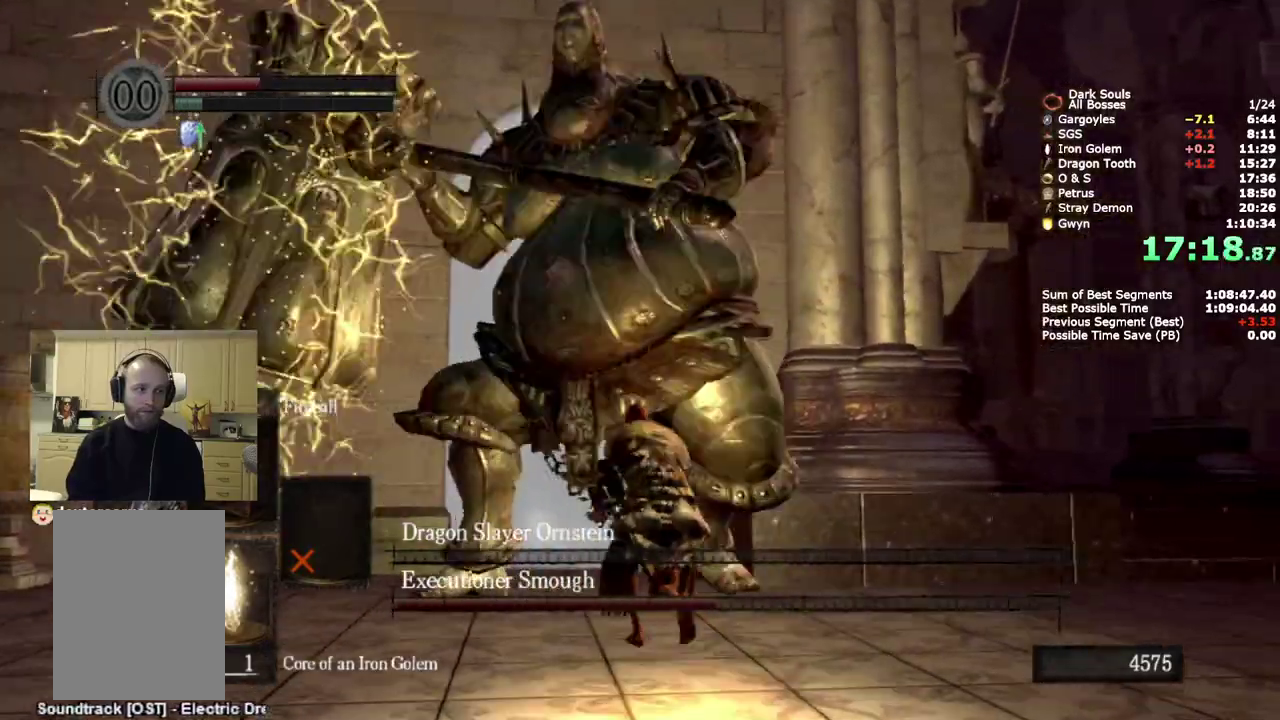
{"buttons": [], "left_stick": "up", "right_stick": "down-left"}
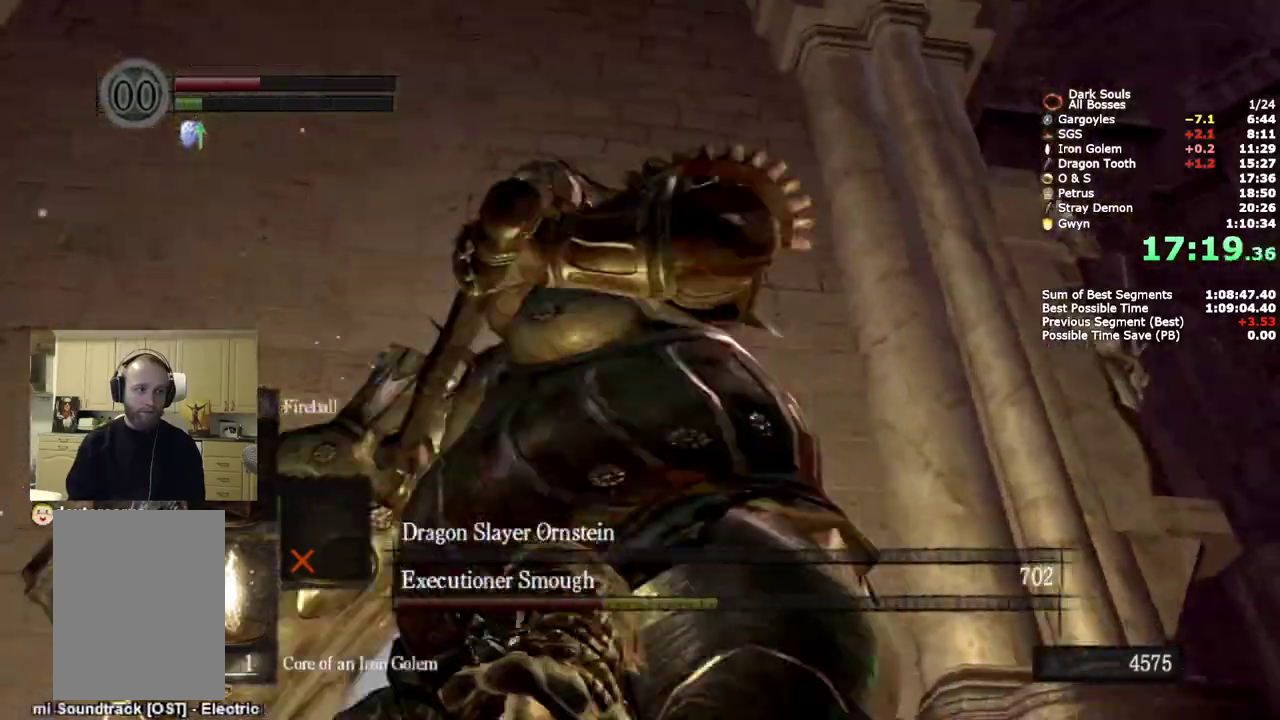
{"buttons": [], "left_stick": "center", "right_stick": "center"}
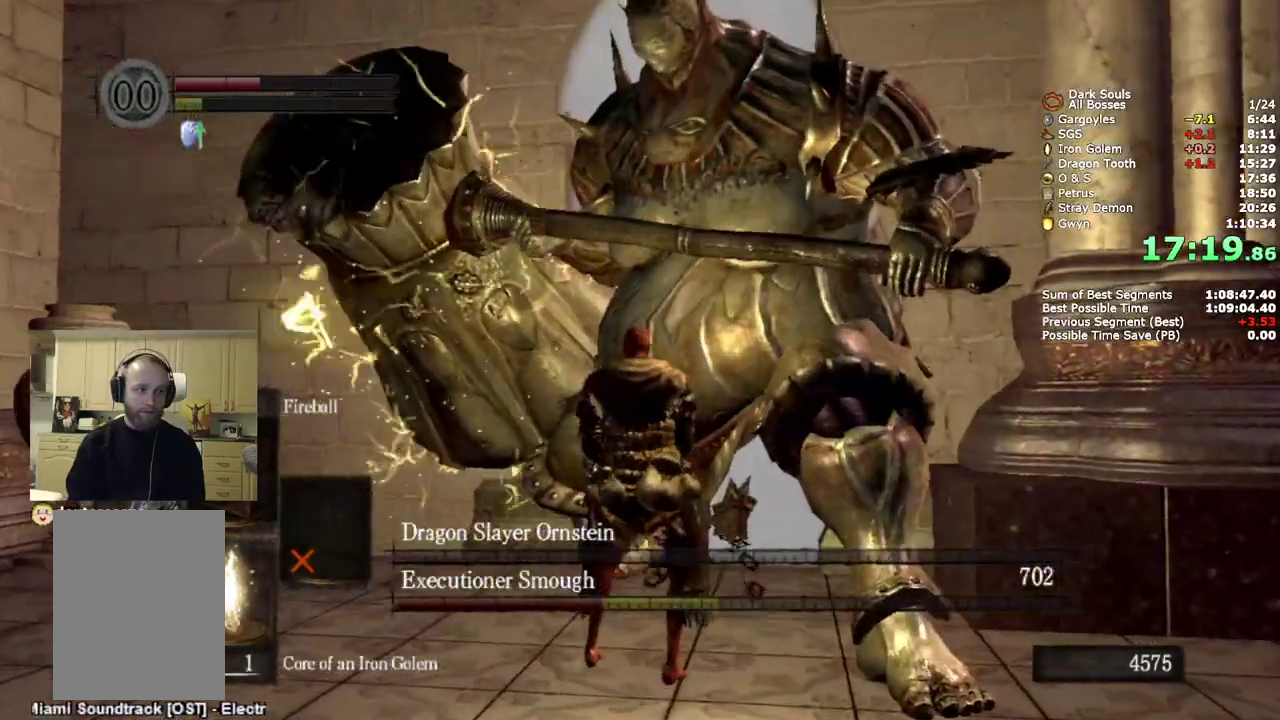
{"buttons": [], "left_stick": "center", "right_stick": "center"}
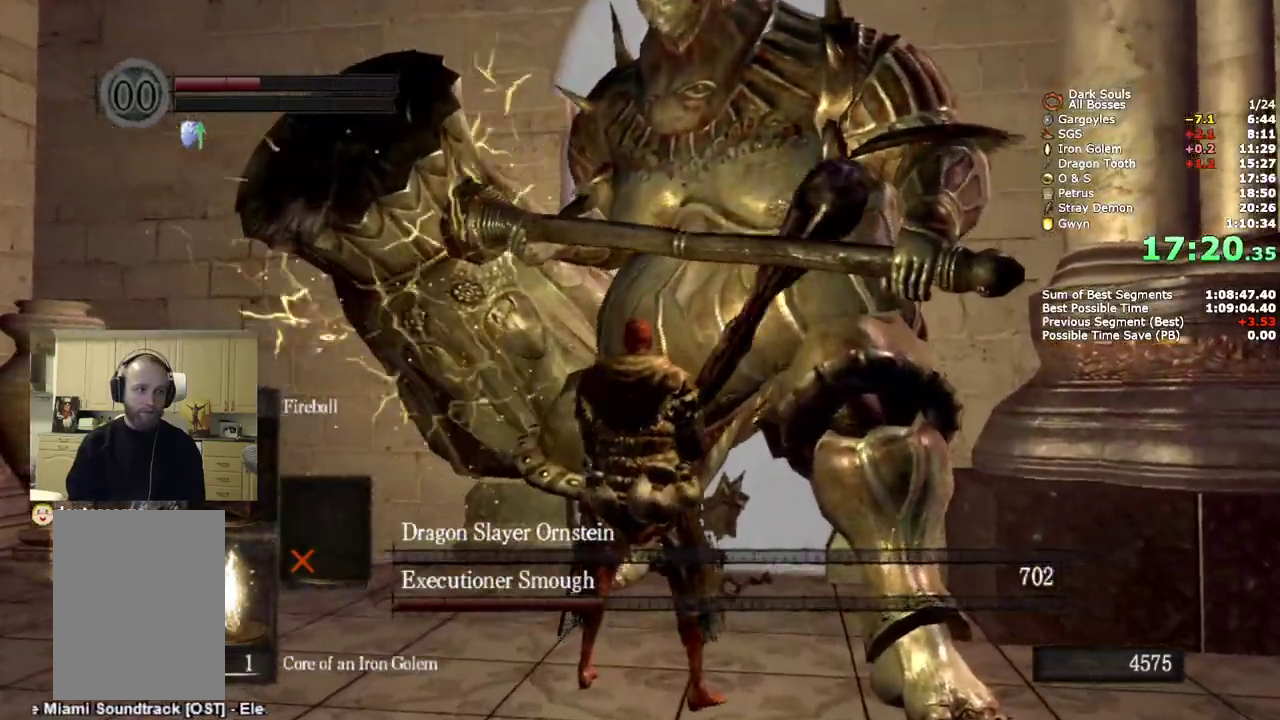
{"buttons": ["CIRCLE"], "left_stick": "down-left", "right_stick": "center"}